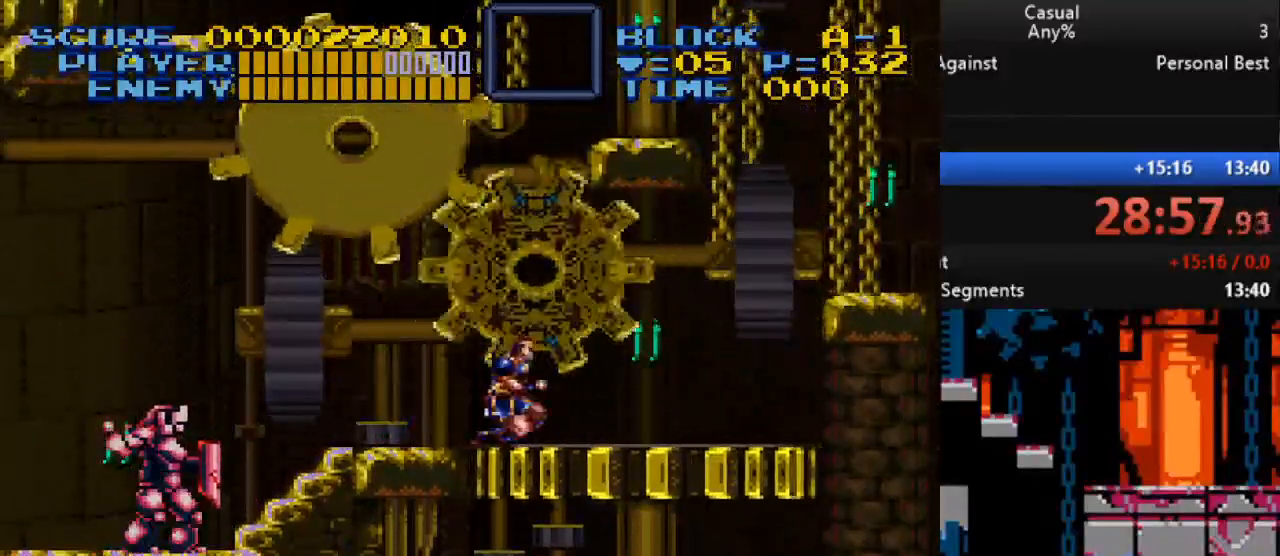
Gameplay with a controller (Nintendo layout); each line is a JSON object with the inputs held at the frame after it. "events" lists button and stick changes between this image and that frame as [ms after this image, input, new state], when the widget could be followed in between. Not read: L1 L3 R1 R3.
{"buttons": ["B", "DPAD_RIGHT"], "events": [[233, "DPAD_DOWN", "up"], [467, "B", "down"]]}
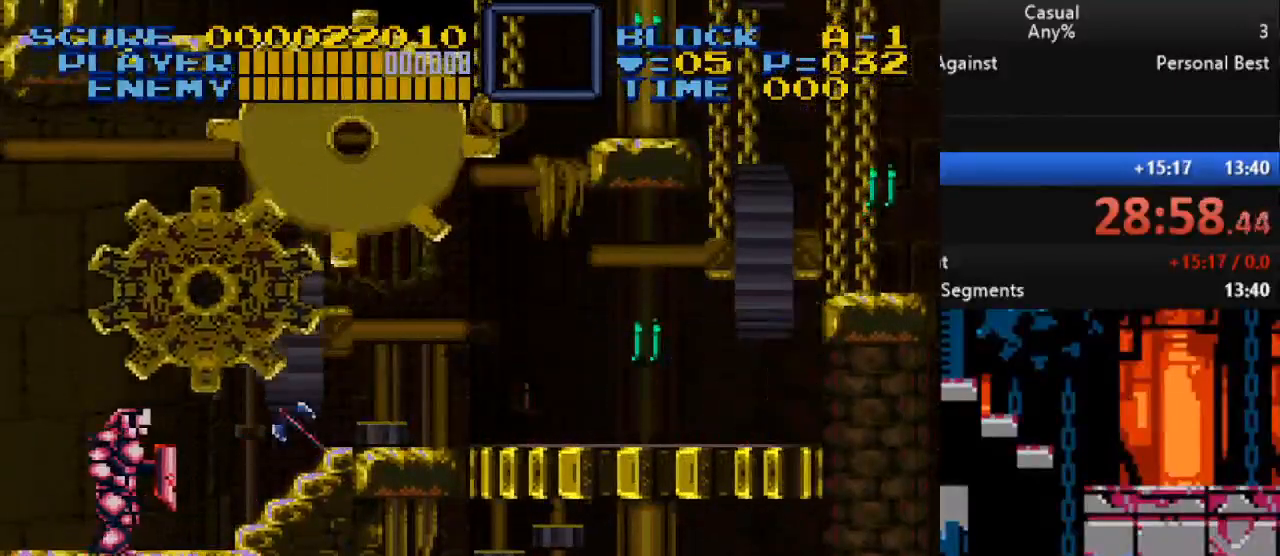
{"buttons": ["Y"]}
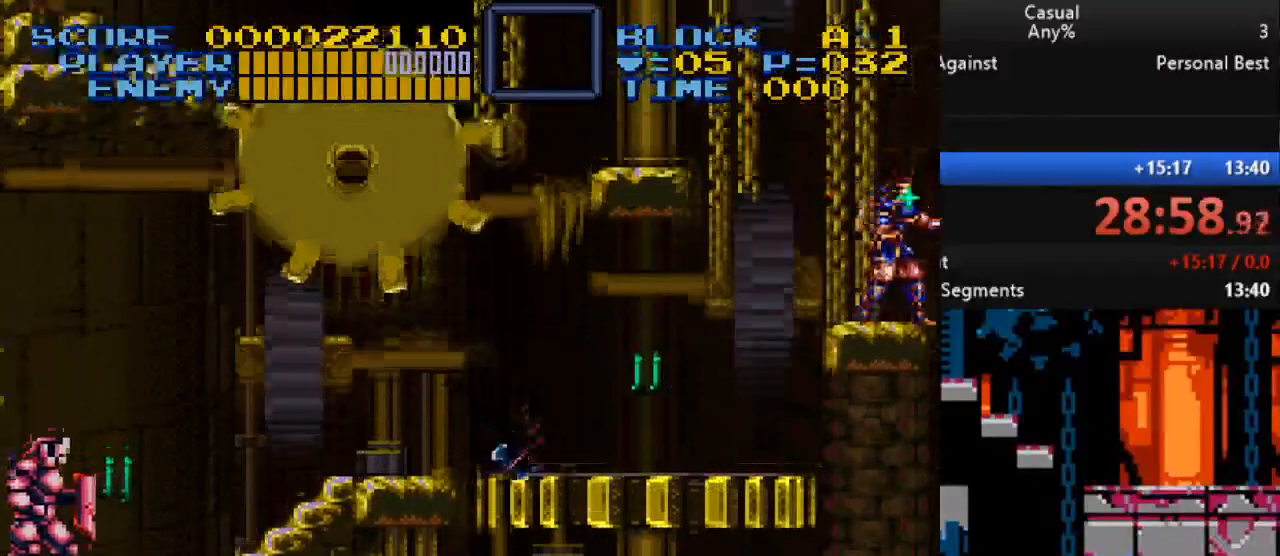
{"buttons": ["Y", "DPAD_LEFT"], "events": [[50, "Y", "up"], [250, "B", "down"], [250, "DPAD_LEFT", "down"], [417, "B", "up"], [483, "Y", "down"]]}
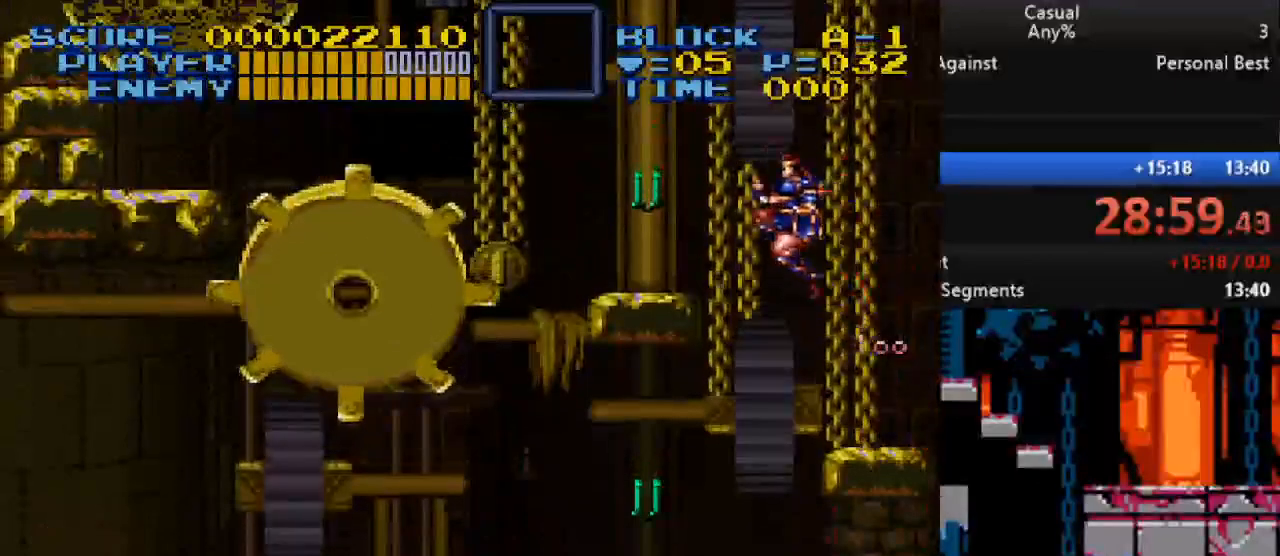
{"buttons": [], "events": [[50, "DPAD_DOWN", "down"], [50, "DPAD_LEFT", "up"], [183, "DPAD_DOWN", "up"], [317, "Y", "up"]]}
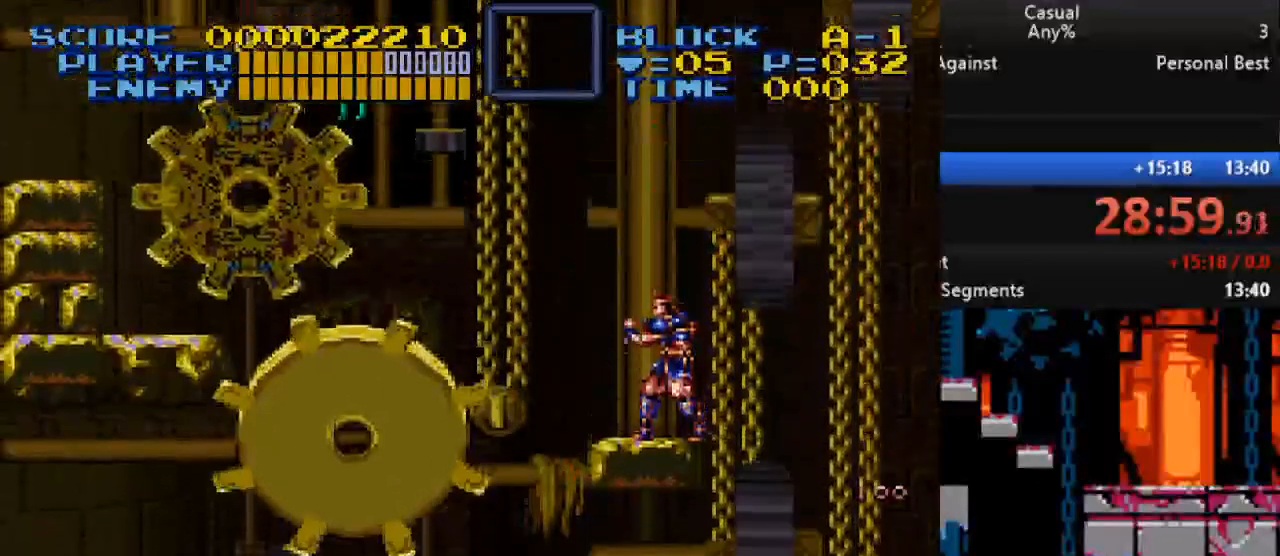
{"buttons": [], "events": []}
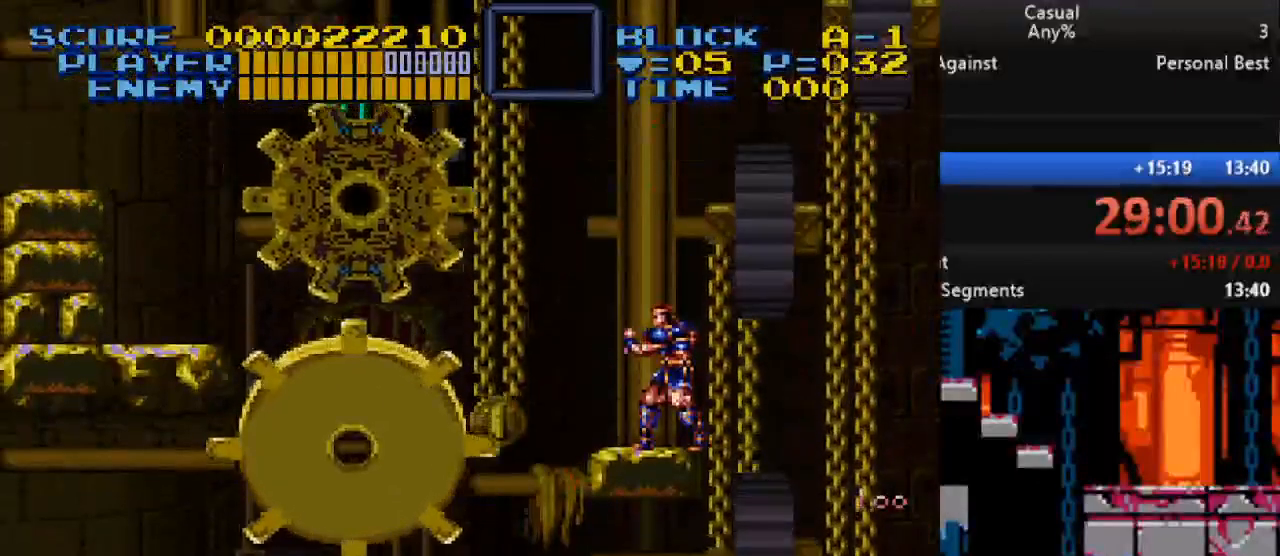
{"buttons": ["B", "Y", "DPAD_LEFT"], "events": [[217, "DPAD_LEFT", "down"], [317, "DPAD_UP", "down"], [350, "B", "down"], [400, "Y", "down"], [483, "DPAD_UP", "up"]]}
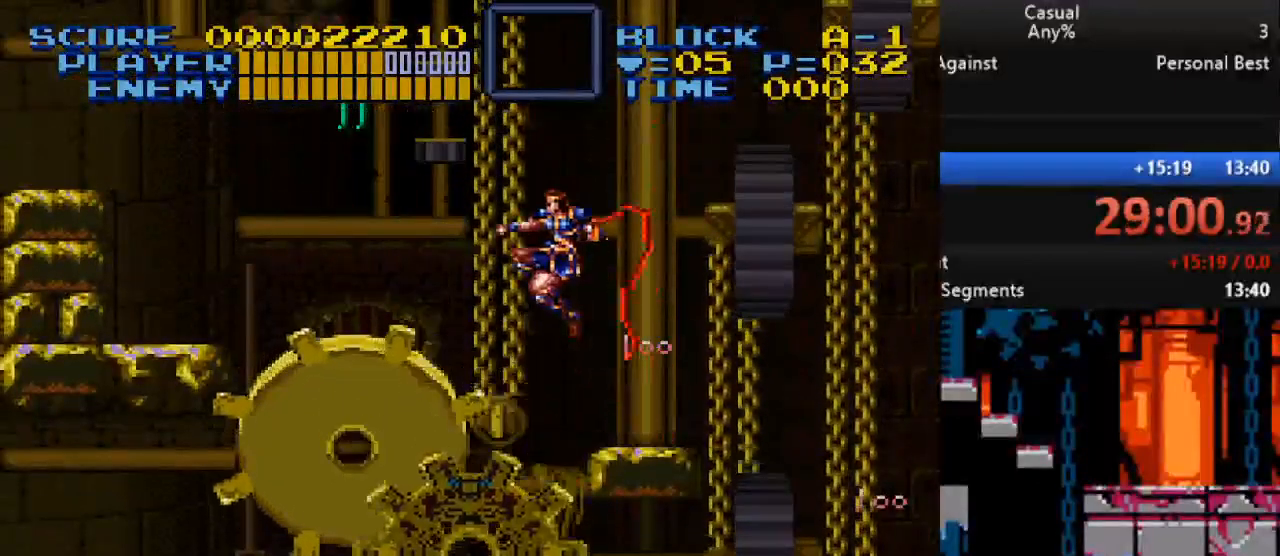
{"buttons": ["DPAD_LEFT"], "events": [[300, "B", "up"], [333, "Y", "up"]]}
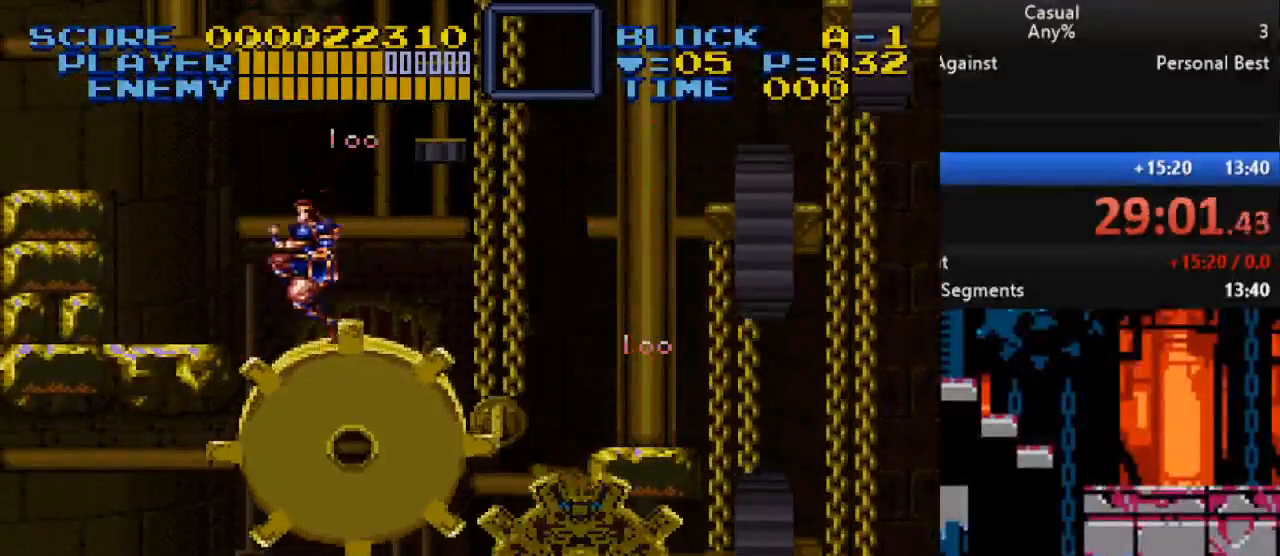
{"buttons": ["B", "Y", "DPAD_UP"], "events": [[100, "B", "down"], [250, "Y", "down"], [350, "DPAD_UP", "down"], [467, "DPAD_LEFT", "up"]]}
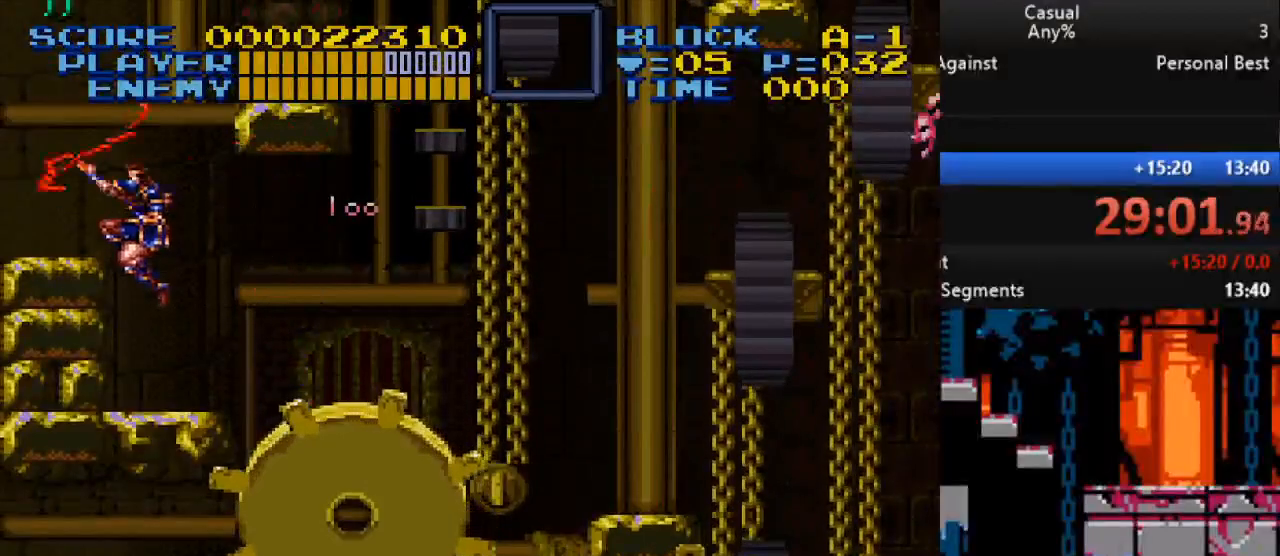
{"buttons": ["B", "Y", "DPAD_UP", "DPAD_LEFT"], "events": [[100, "B", "up"], [267, "Y", "up"], [383, "B", "down"], [450, "DPAD_LEFT", "down"], [450, "Y", "down"]]}
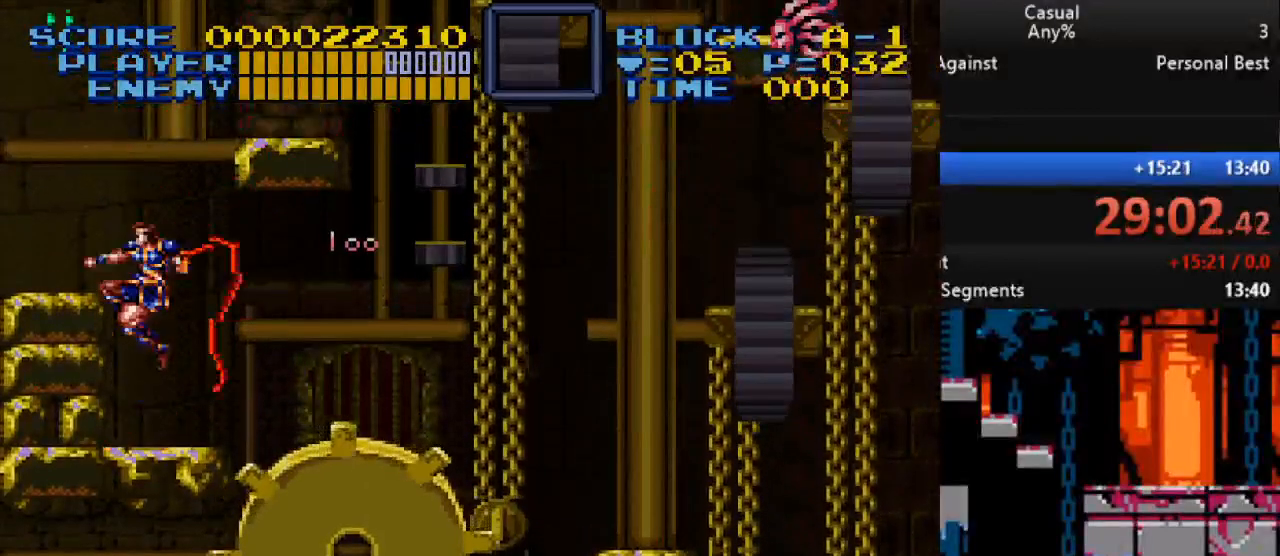
{"buttons": ["DPAD_UP", "DPAD_RIGHT"], "events": [[17, "DPAD_LEFT", "up"], [67, "DPAD_LEFT", "down"], [167, "DPAD_LEFT", "up"], [300, "B", "up"], [433, "DPAD_RIGHT", "down"], [433, "Y", "up"], [450, "DPAD_UP", "up"], [467, "DPAD_UP", "down"]]}
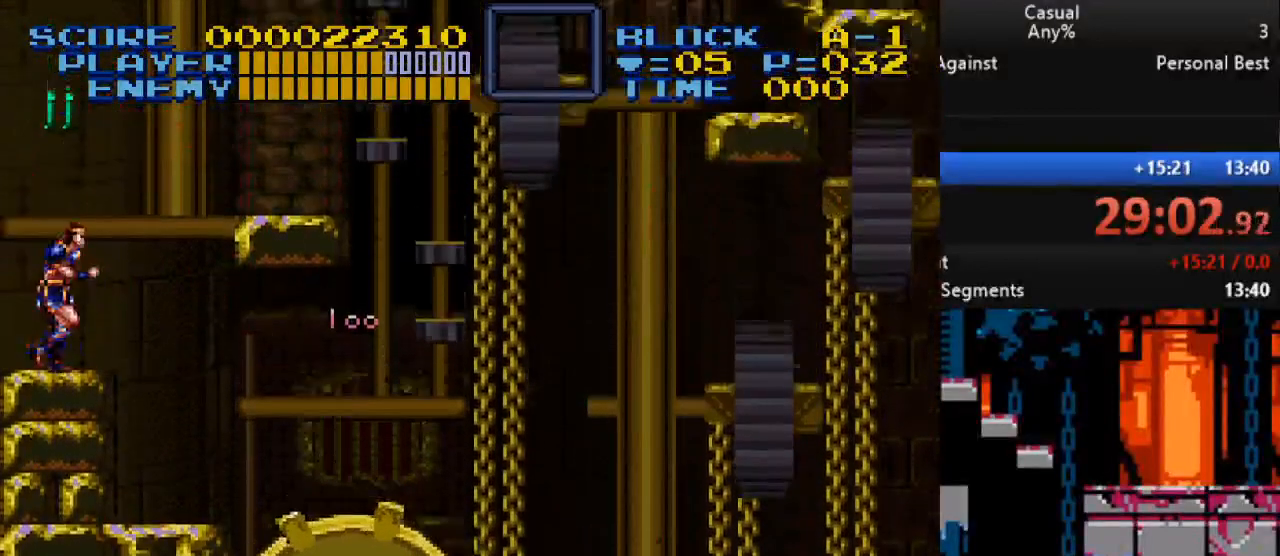
{"buttons": [], "events": [[17, "DPAD_RIGHT", "up"], [117, "Y", "down"], [450, "DPAD_UP", "up"], [483, "Y", "up"]]}
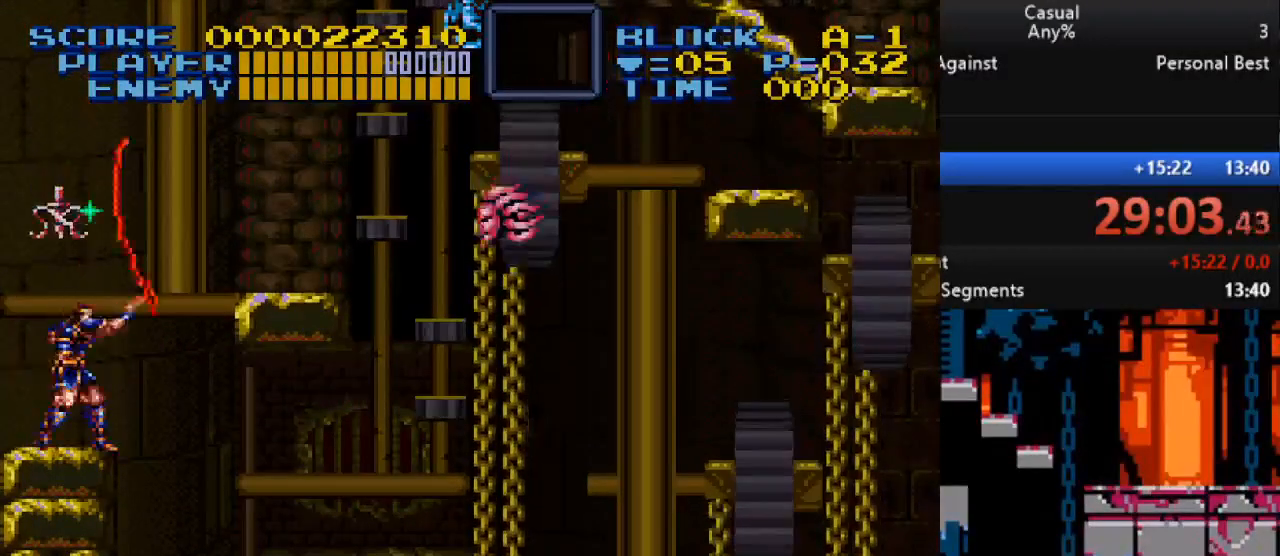
{"buttons": [], "events": [[317, "Y", "down"], [417, "Y", "up"]]}
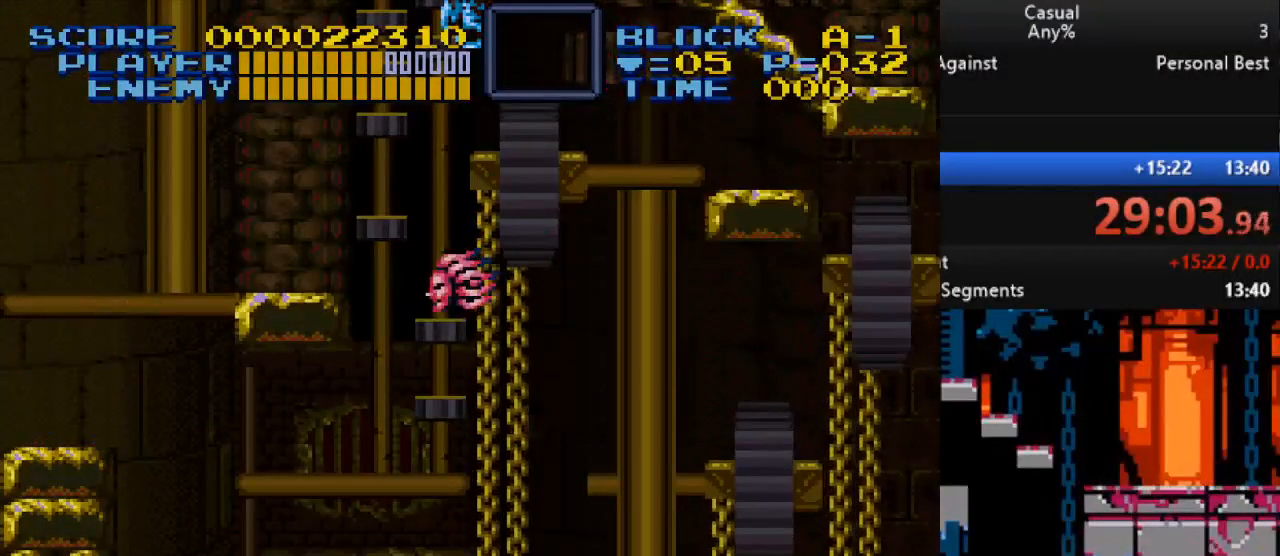
{"buttons": ["B"], "events": [[500, "B", "down"]]}
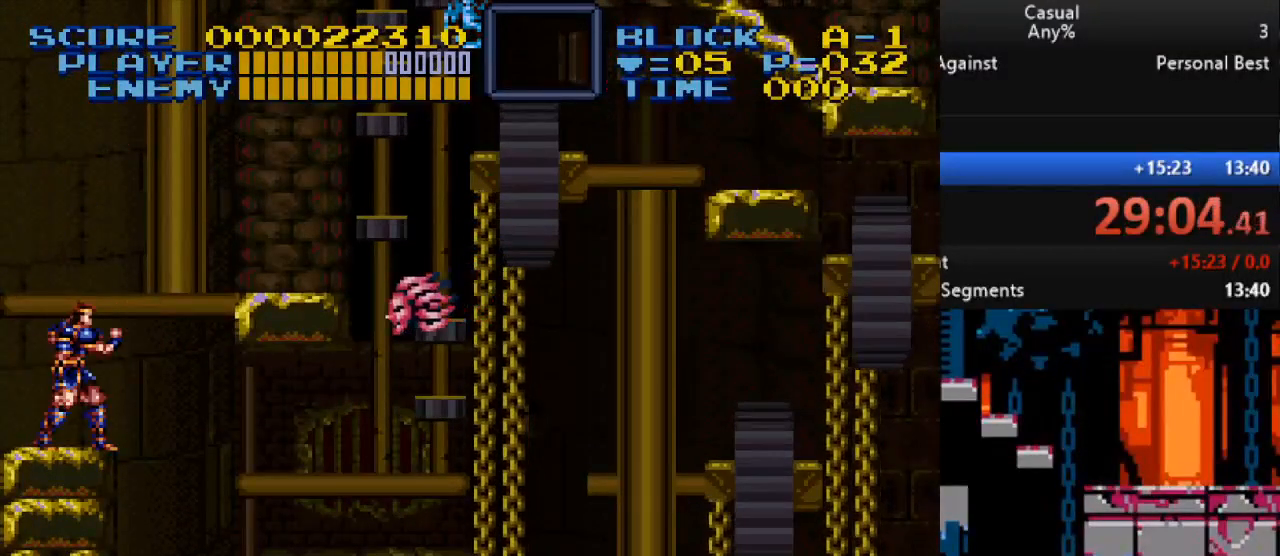
{"buttons": [], "events": [[133, "B", "up"], [200, "Y", "down"], [483, "Y", "up"]]}
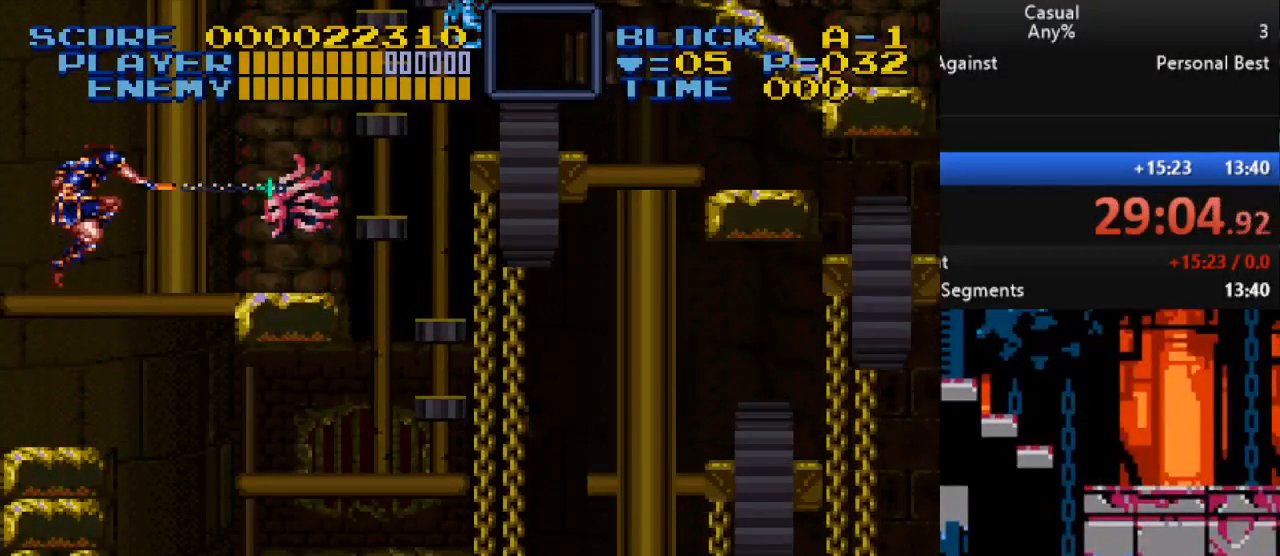
{"buttons": [], "events": []}
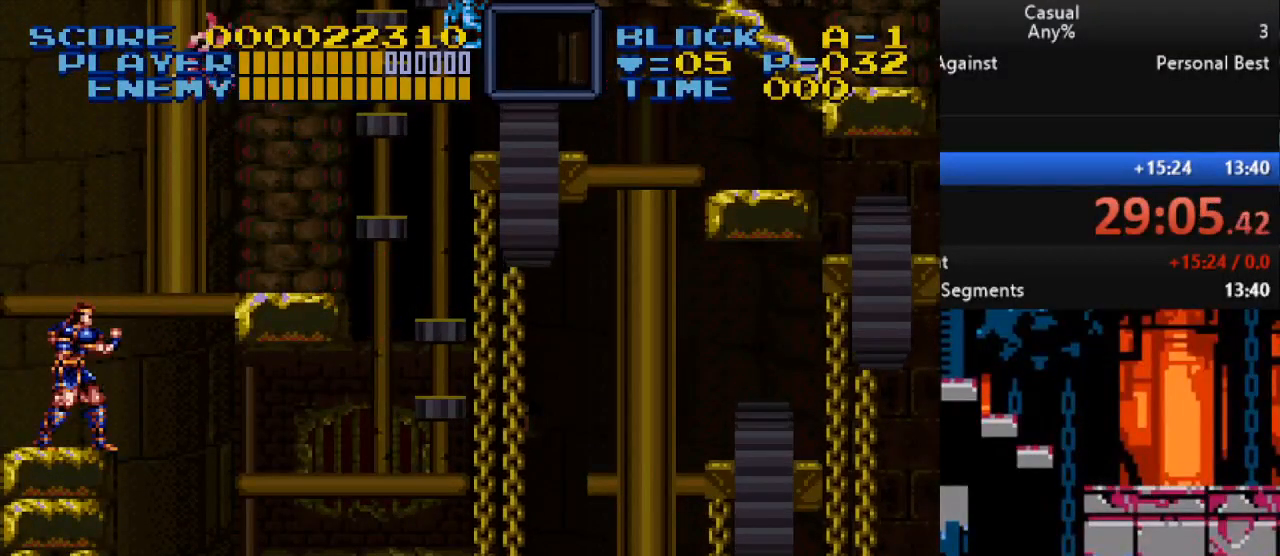
{"buttons": [], "events": [[217, "DPAD_RIGHT", "down"], [283, "DPAD_RIGHT", "up"]]}
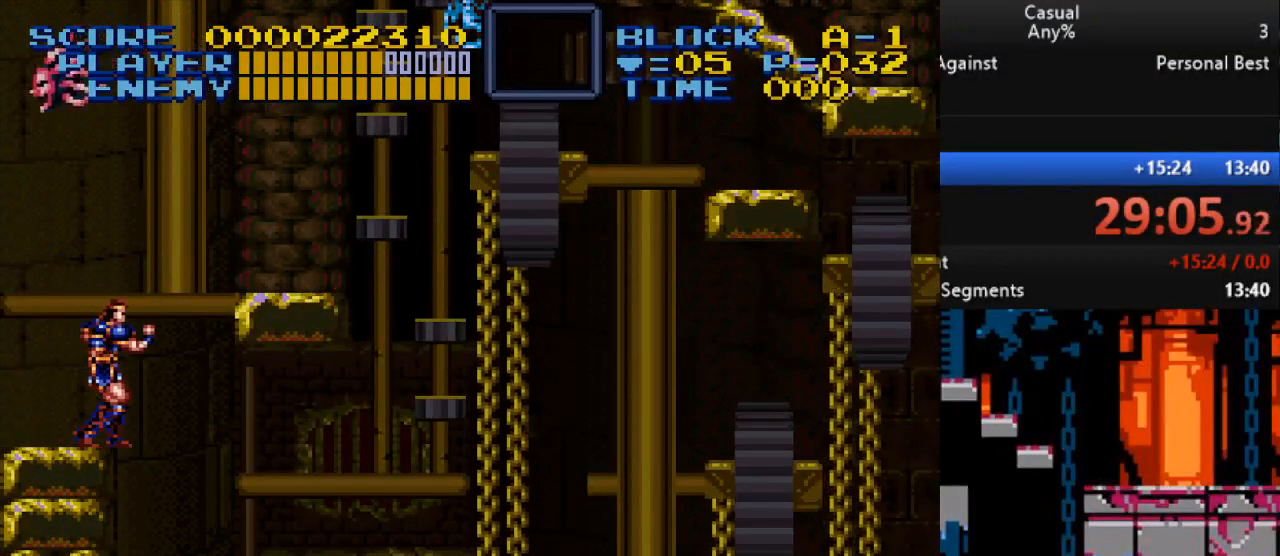
{"buttons": ["DPAD_RIGHT"], "events": [[267, "DPAD_RIGHT", "down"], [283, "B", "down"], [400, "B", "up"]]}
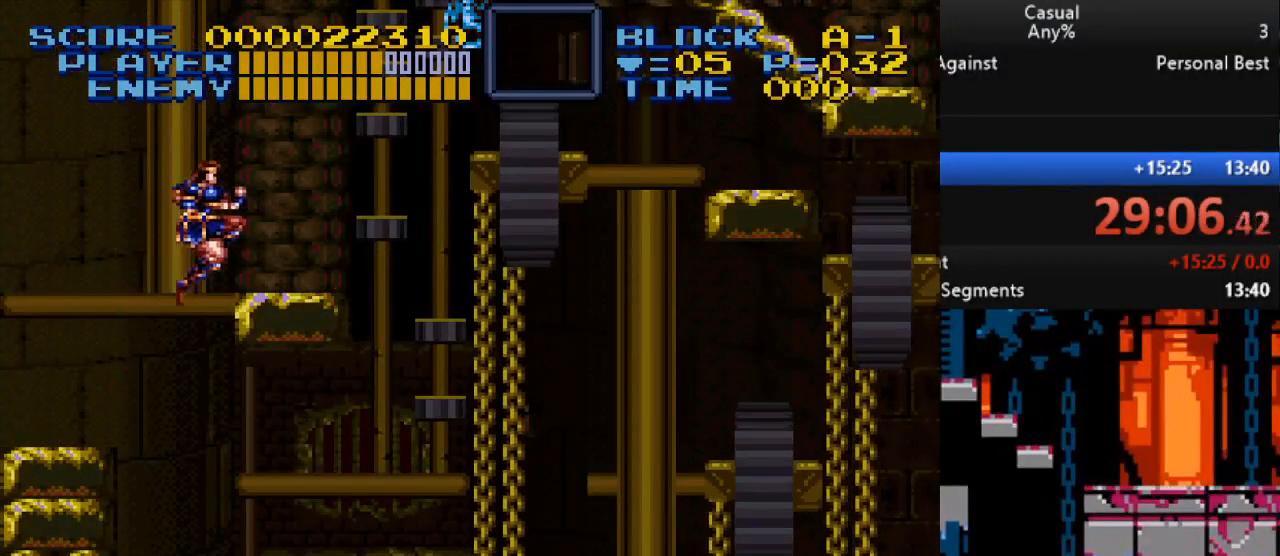
{"buttons": ["B", "Y"], "events": [[200, "B", "down"], [233, "Y", "down"], [300, "DPAD_RIGHT", "up"]]}
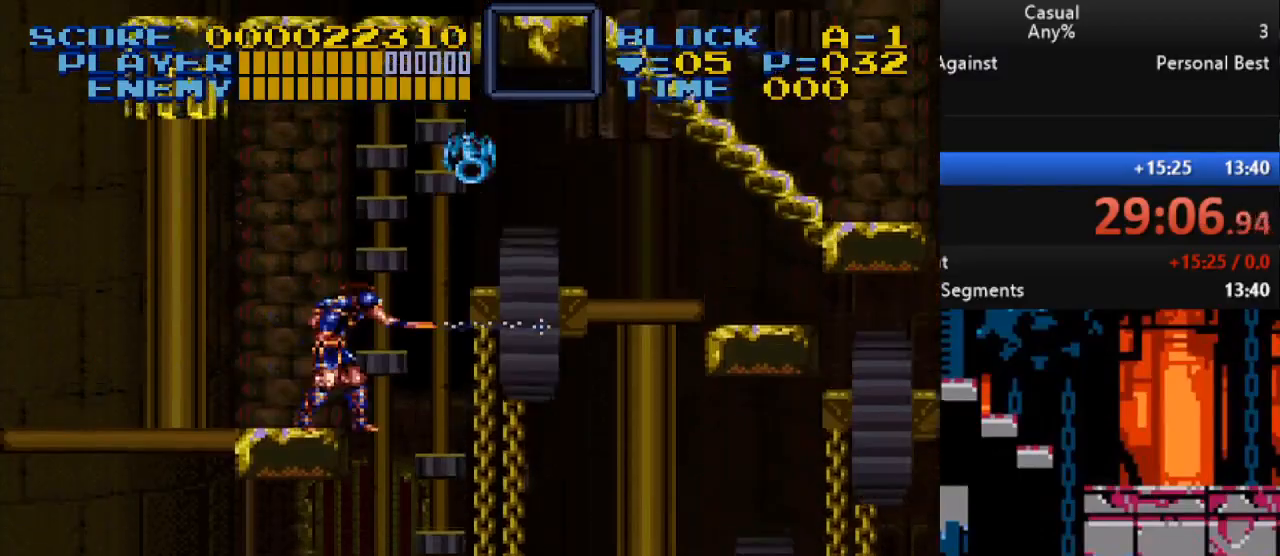
{"buttons": ["B", "Y"], "events": [[200, "B", "up"], [217, "Y", "up"], [300, "B", "down"], [333, "Y", "down"]]}
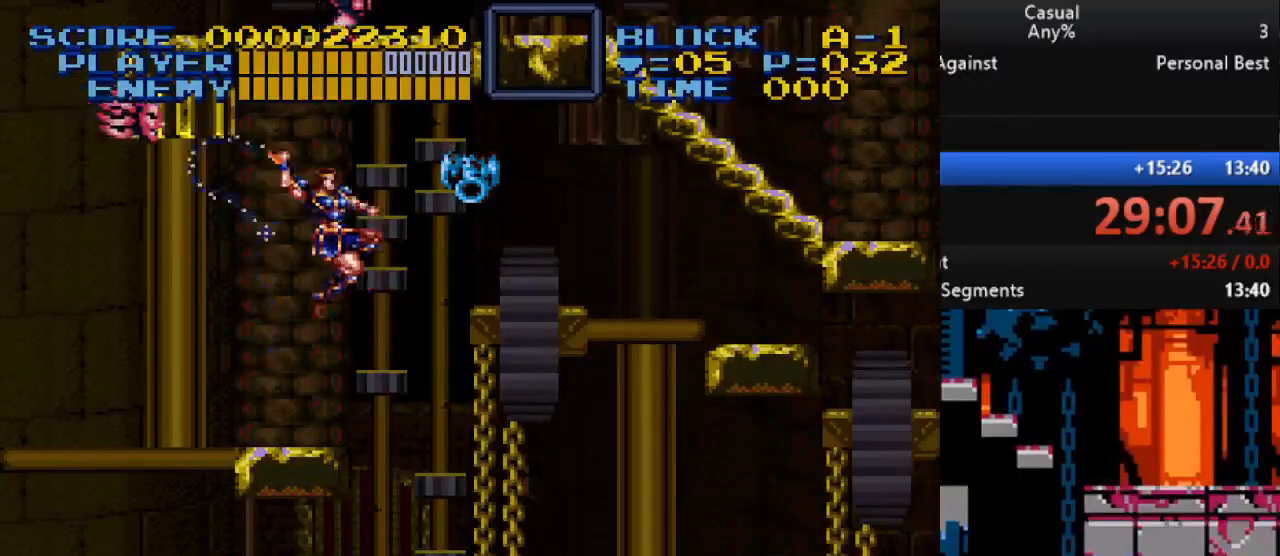
{"buttons": ["B", "Y", "DPAD_DOWN", "DPAD_RIGHT"], "events": [[83, "DPAD_DOWN", "down"], [83, "DPAD_RIGHT", "down"]]}
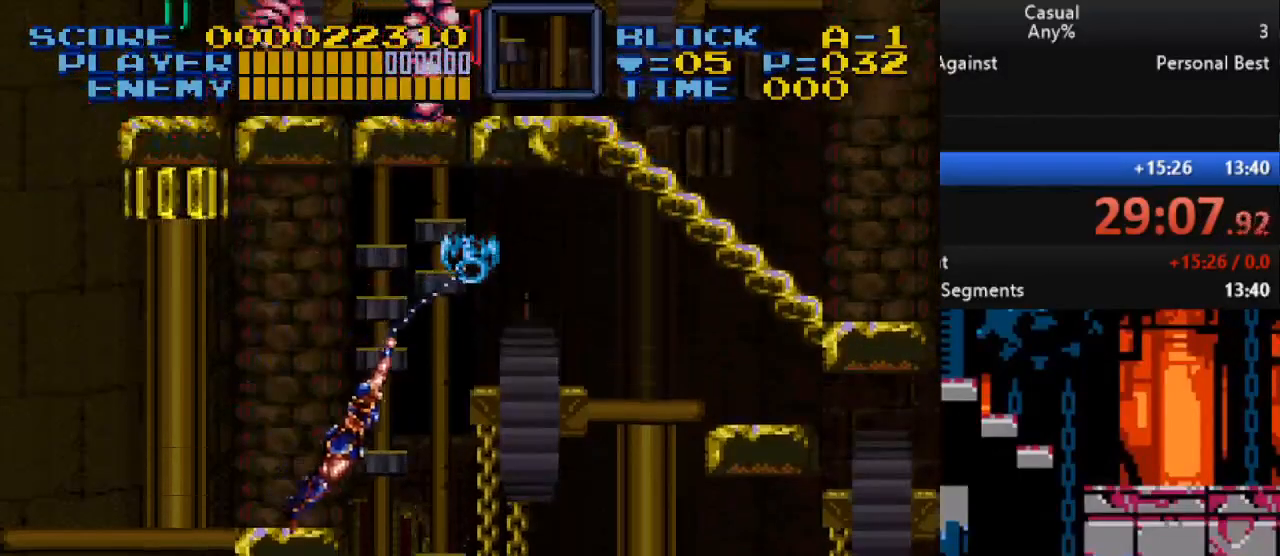
{"buttons": ["B", "Y", "DPAD_RIGHT"], "events": [[133, "DPAD_DOWN", "up"]]}
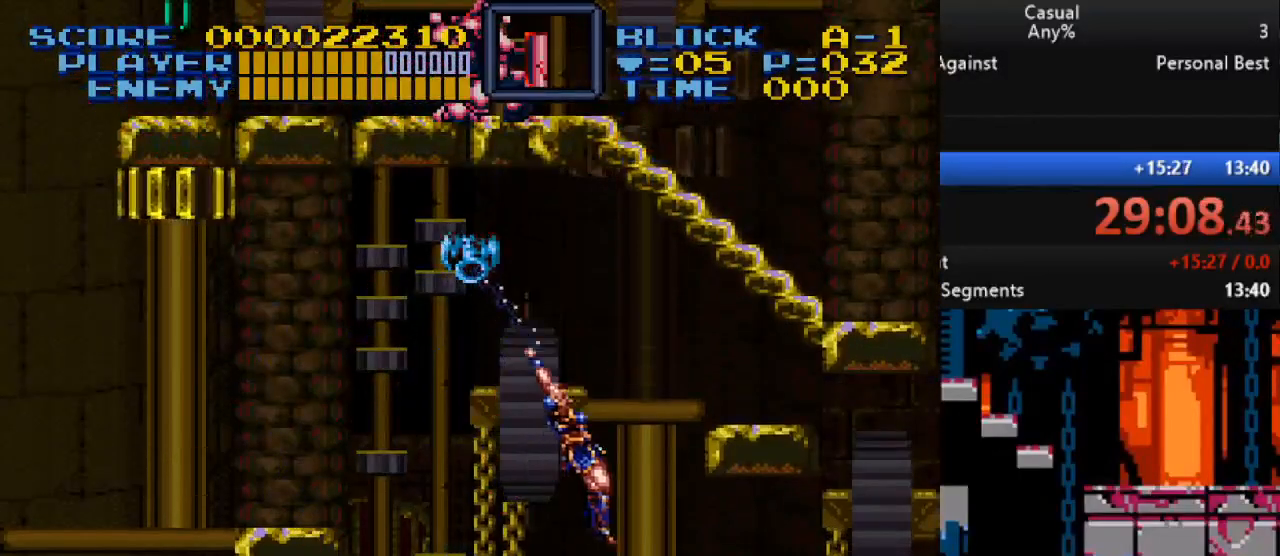
{"buttons": ["DPAD_RIGHT"], "events": [[400, "B", "up"], [417, "Y", "up"]]}
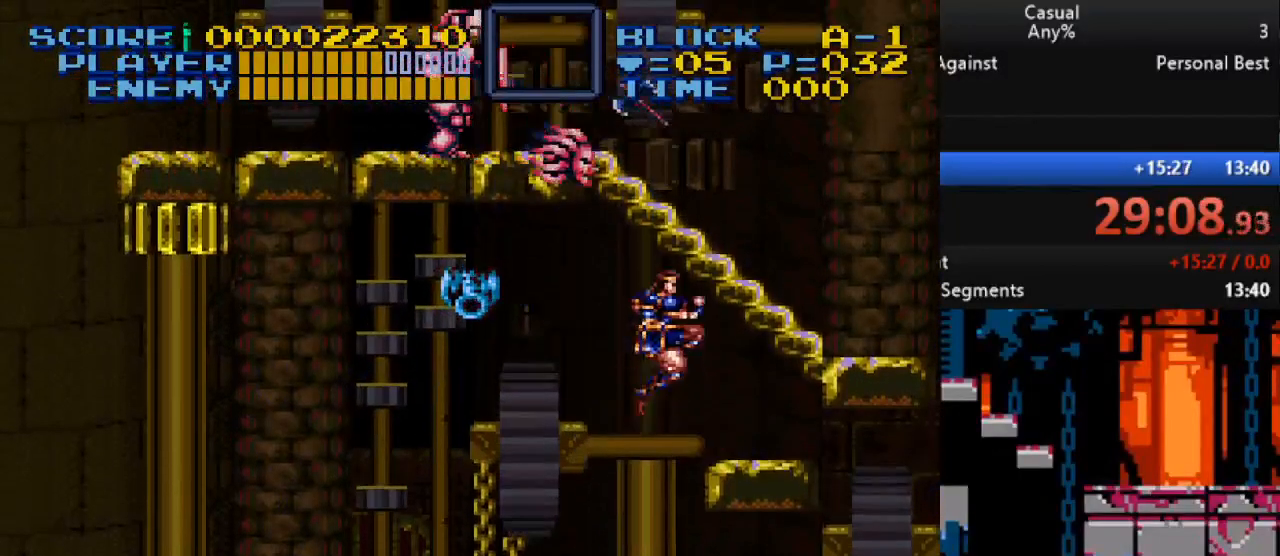
{"buttons": ["DPAD_UP", "DPAD_RIGHT"], "events": [[100, "DPAD_UP", "down"]]}
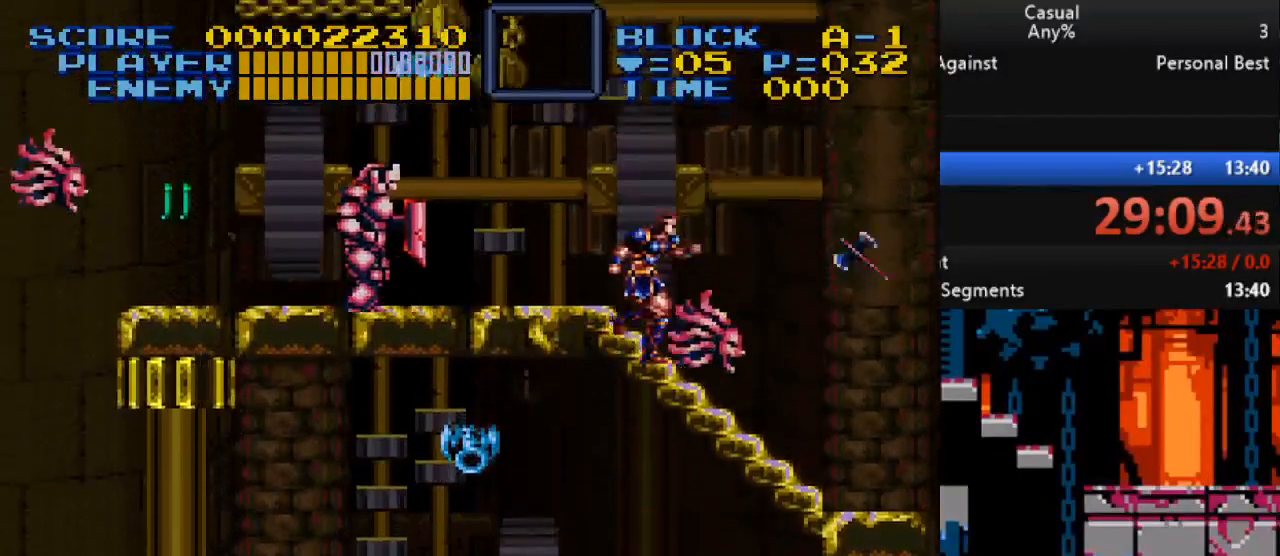
{"buttons": ["B", "Y", "DPAD_UP"], "events": [[117, "DPAD_RIGHT", "up"], [167, "DPAD_LEFT", "down"], [300, "DPAD_LEFT", "up"], [367, "B", "down"], [433, "Y", "down"]]}
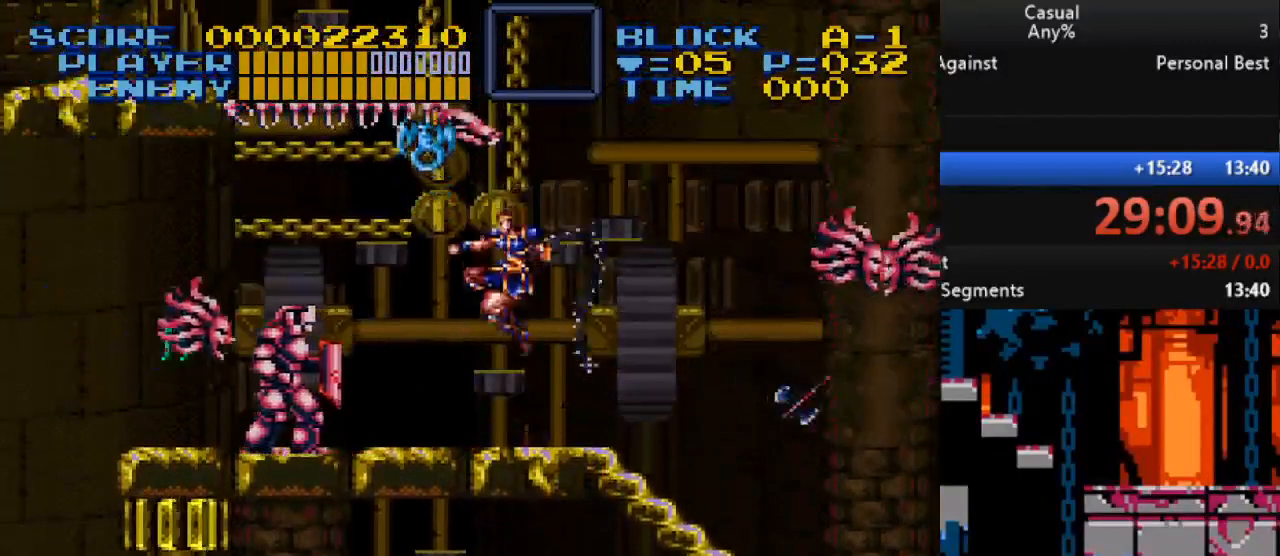
{"buttons": ["B", "Y", "DPAD_UP", "DPAD_LEFT"], "events": [[233, "DPAD_LEFT", "down"], [400, "DPAD_LEFT", "up"], [483, "DPAD_LEFT", "down"]]}
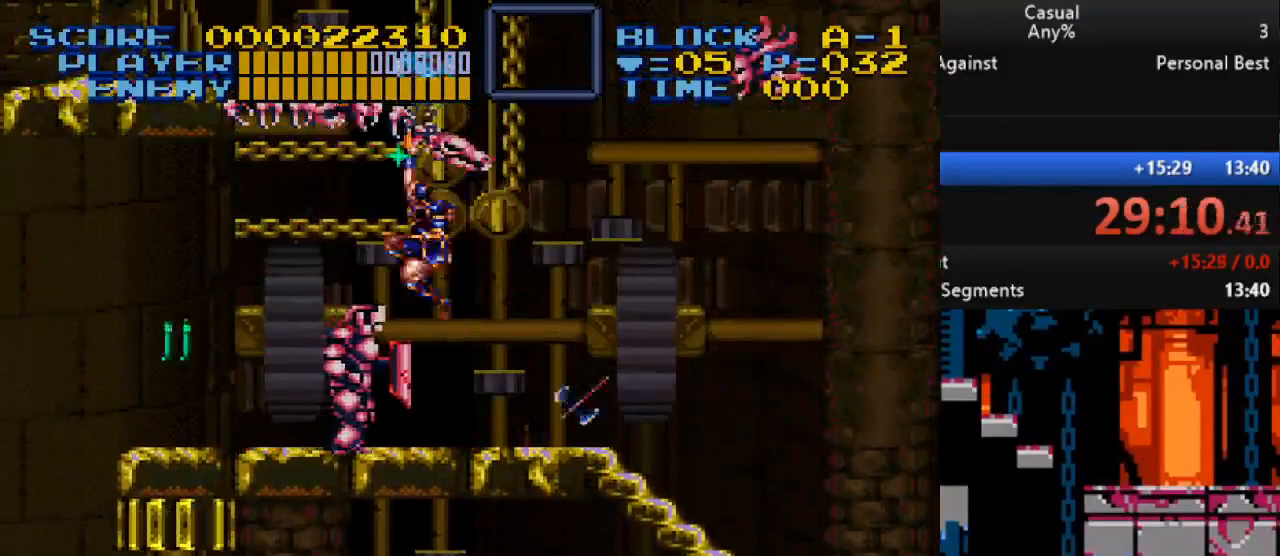
{"buttons": ["DPAD_LEFT"], "events": [[150, "B", "up"], [183, "DPAD_UP", "up"], [317, "Y", "up"]]}
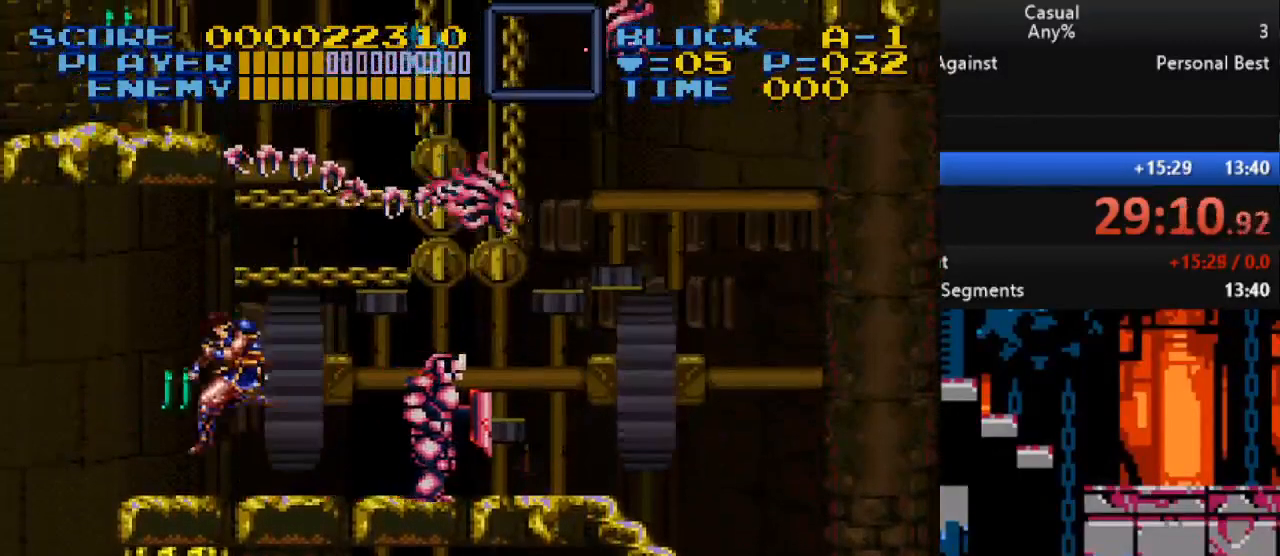
{"buttons": ["DPAD_RIGHT"], "events": [[17, "DPAD_LEFT", "up"], [50, "DPAD_RIGHT", "down"], [183, "DPAD_RIGHT", "up"], [217, "Y", "down"], [283, "DPAD_RIGHT", "down"], [450, "Y", "up"]]}
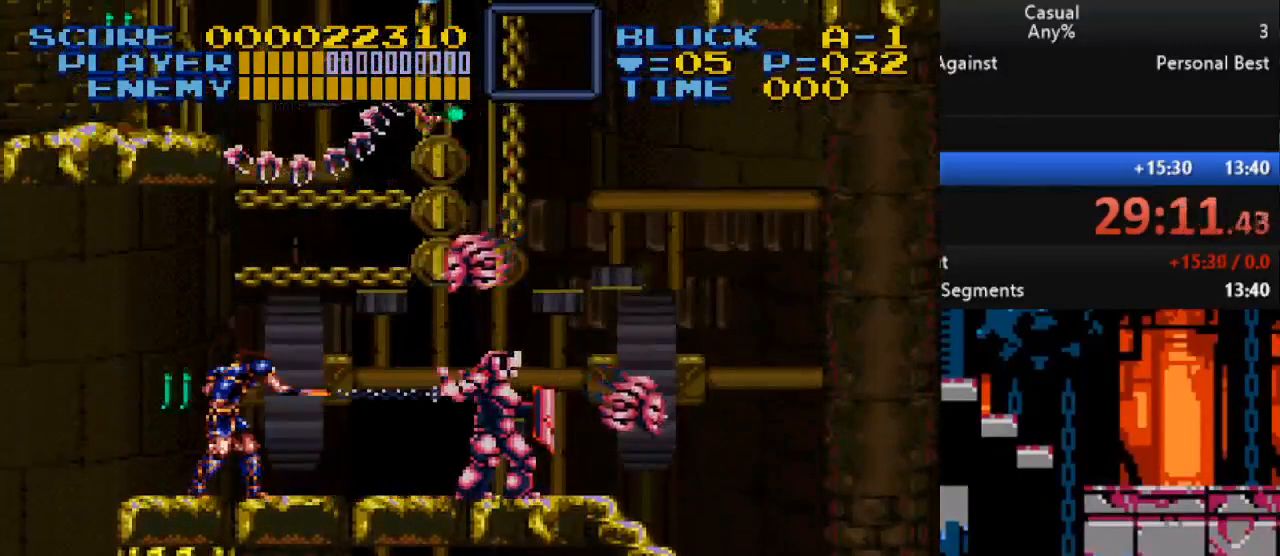
{"buttons": [], "events": [[200, "Y", "down"], [217, "DPAD_RIGHT", "up"], [500, "Y", "up"]]}
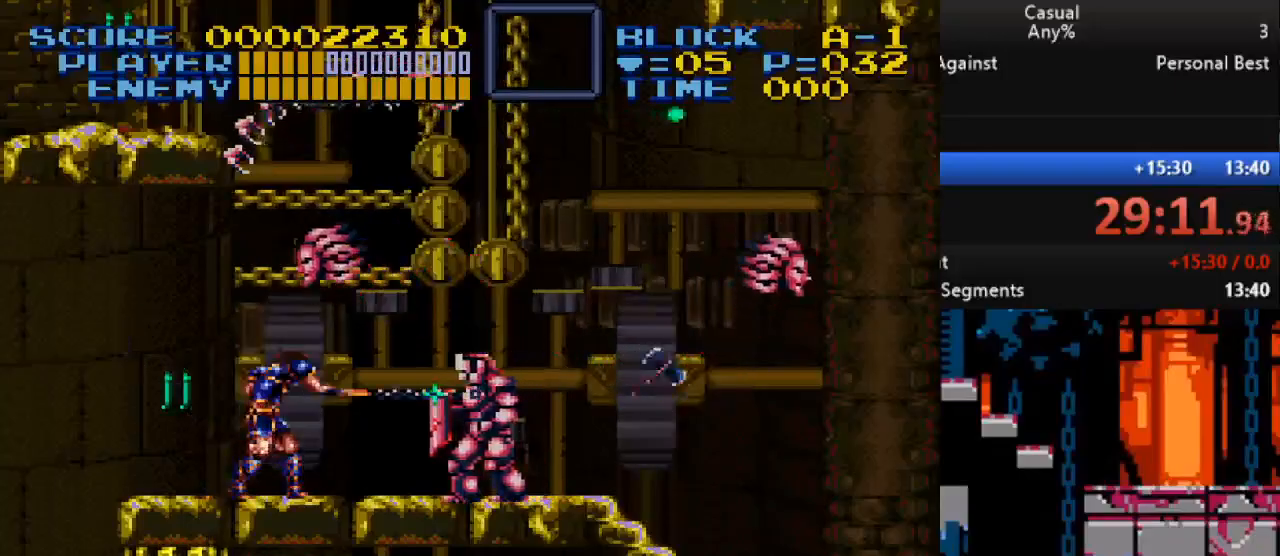
{"buttons": [], "events": [[100, "Y", "down"], [433, "Y", "up"]]}
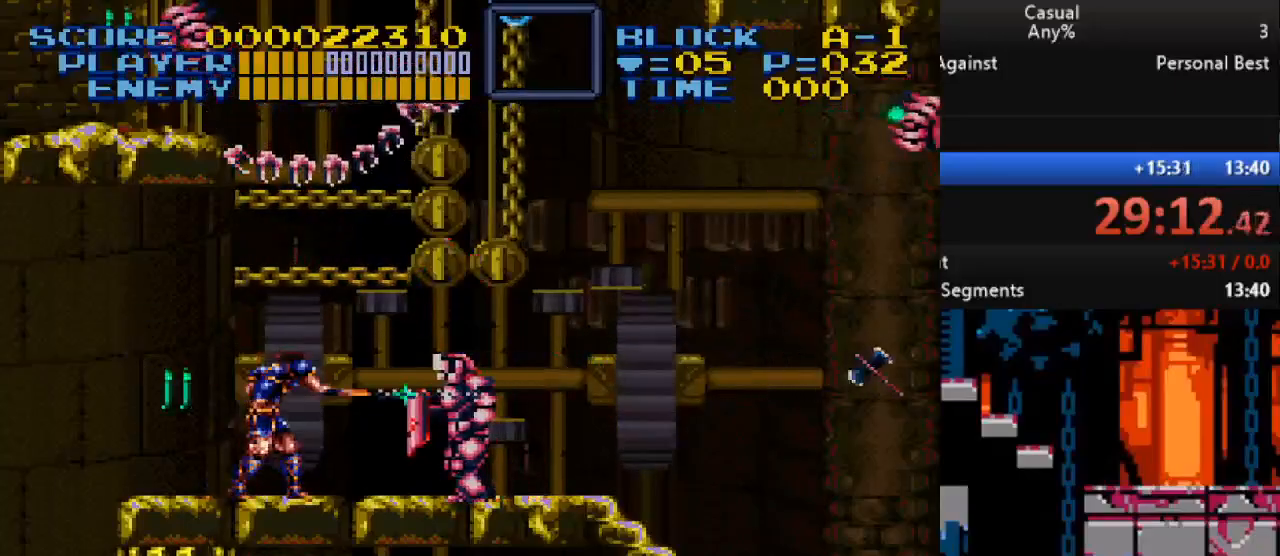
{"buttons": ["Y"], "events": [[33, "Y", "down"], [367, "Y", "up"], [500, "Y", "down"]]}